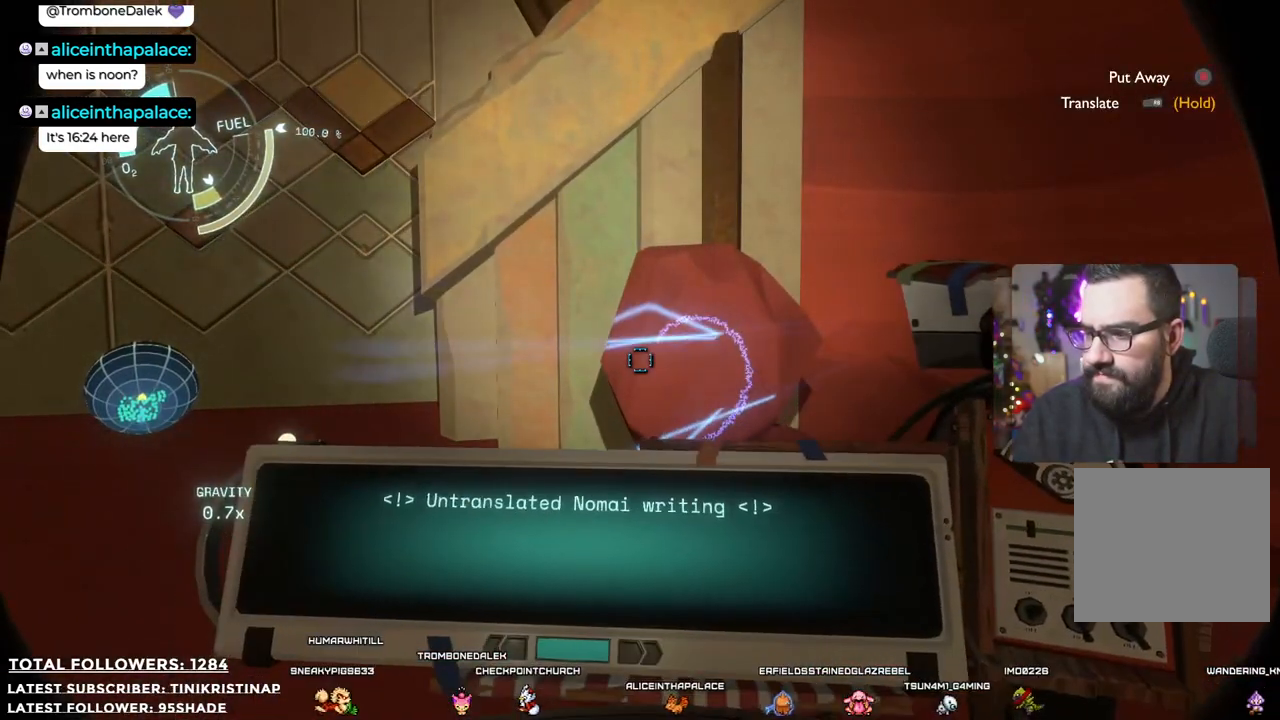
Gameplay with a controller (Xbox layout); each line is a JSON object with the inputs held at the frame after it (dt_ms = milliseconds from this image to that frame). "events" lists button and stick changes between this image and that frame as [ms after this image, input, new state], when the widget could be followed in between. Not read: Z.
{"dt_ms": 500, "buttons": [], "left_stick": "center", "right_stick": "center", "events": []}
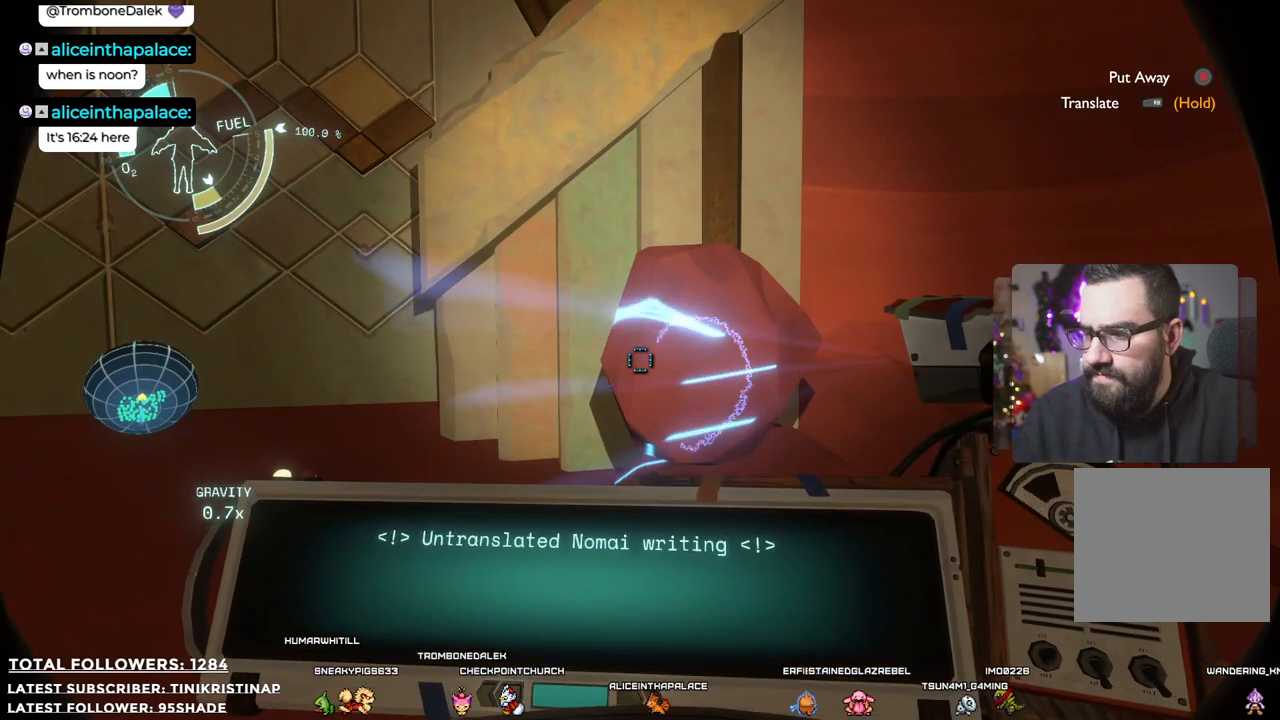
{"dt_ms": 500, "buttons": [], "left_stick": "center", "right_stick": "center", "events": []}
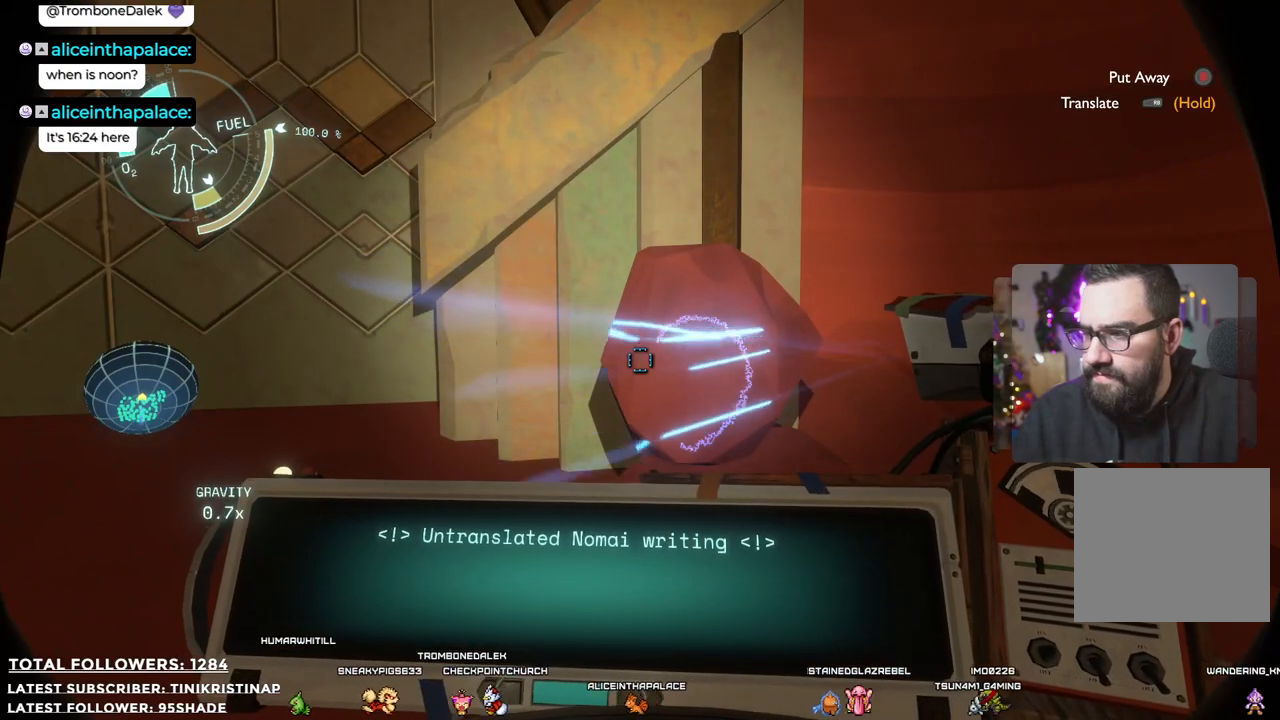
{"dt_ms": 500, "buttons": ["R1"], "left_stick": "center", "right_stick": "center", "events": [[100, "right_stick", "right"], [133, "left_stick", "right"], [167, "R1", "down"], [267, "left_stick", "center"], [267, "right_stick", "center"]]}
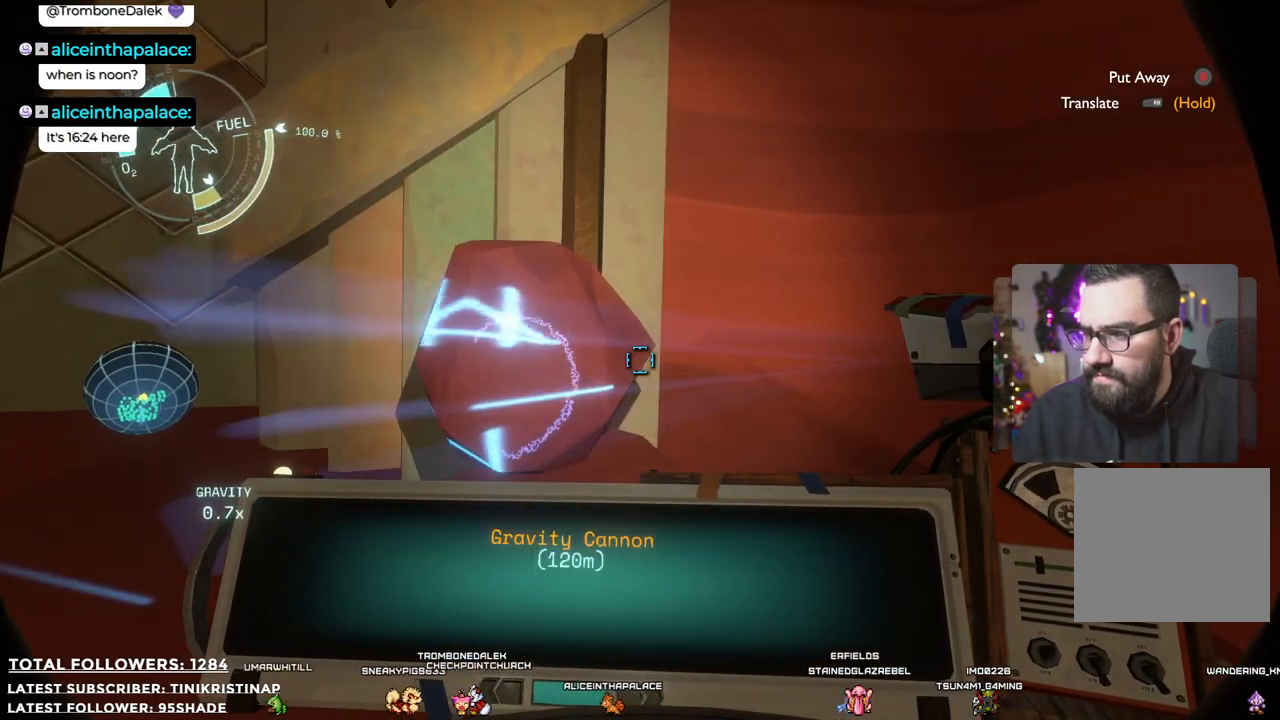
{"dt_ms": 500, "buttons": ["R1"], "left_stick": "center", "right_stick": "center", "events": [[167, "left_stick", "left"], [317, "left_stick", "center"]]}
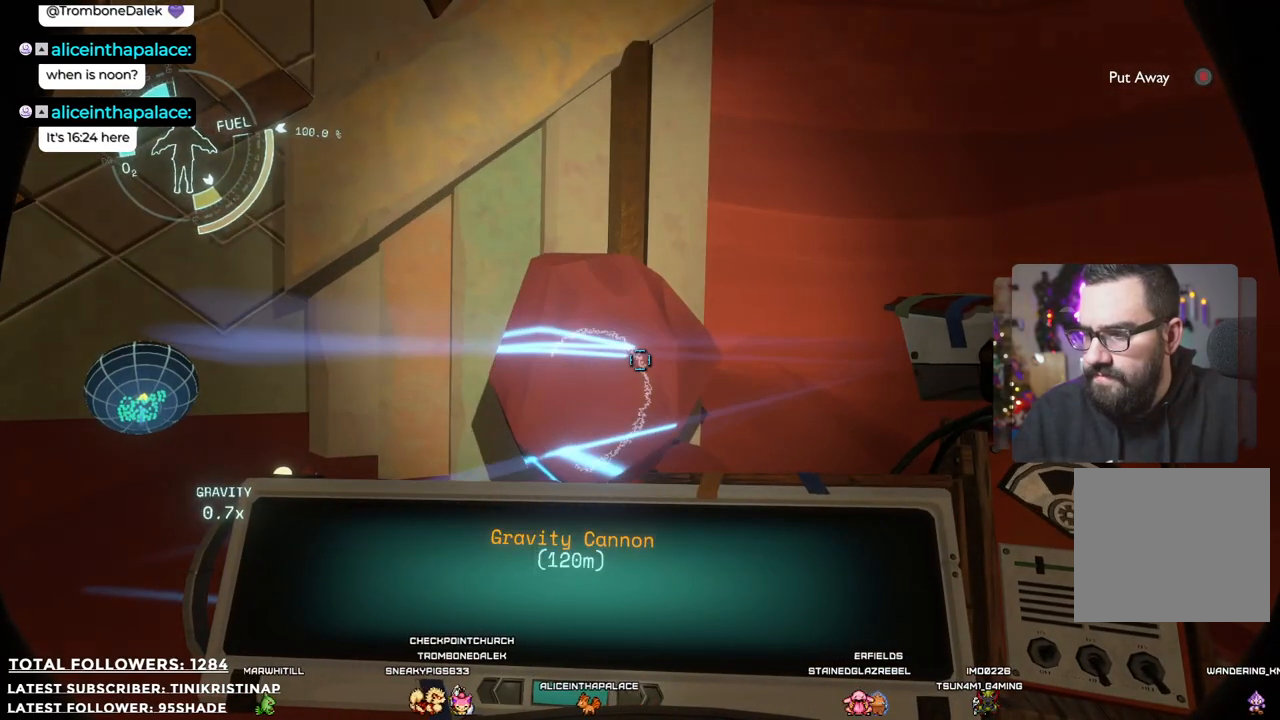
{"dt_ms": 500, "buttons": [], "left_stick": "down", "right_stick": "up", "events": [[50, "R1", "up"], [100, "left_stick", "down-left"], [150, "right_stick", "up"], [467, "left_stick", "down"]]}
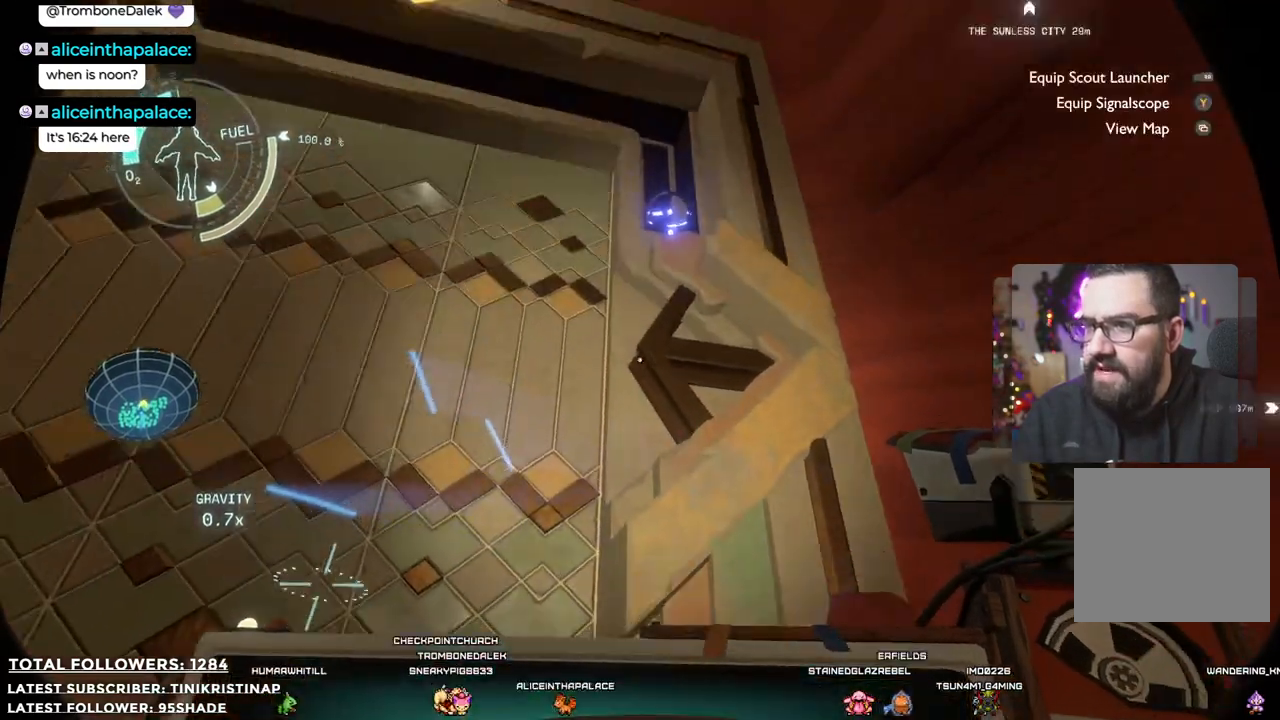
{"dt_ms": 500, "buttons": [], "left_stick": "center", "right_stick": "up-right", "events": [[67, "left_stick", "center"], [83, "right_stick", "center"], [433, "right_stick", "up-right"]]}
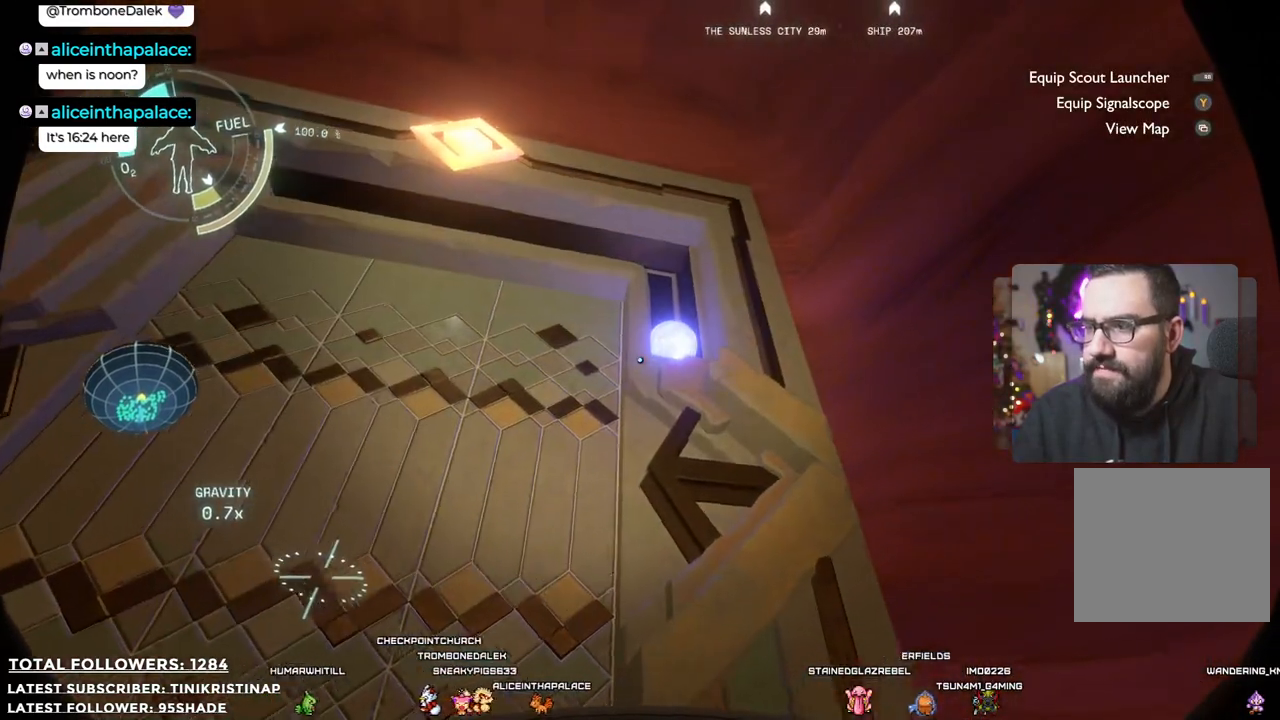
{"dt_ms": 500, "buttons": [], "left_stick": "center", "right_stick": "up", "events": [[83, "right_stick", "center"], [317, "right_stick", "up"]]}
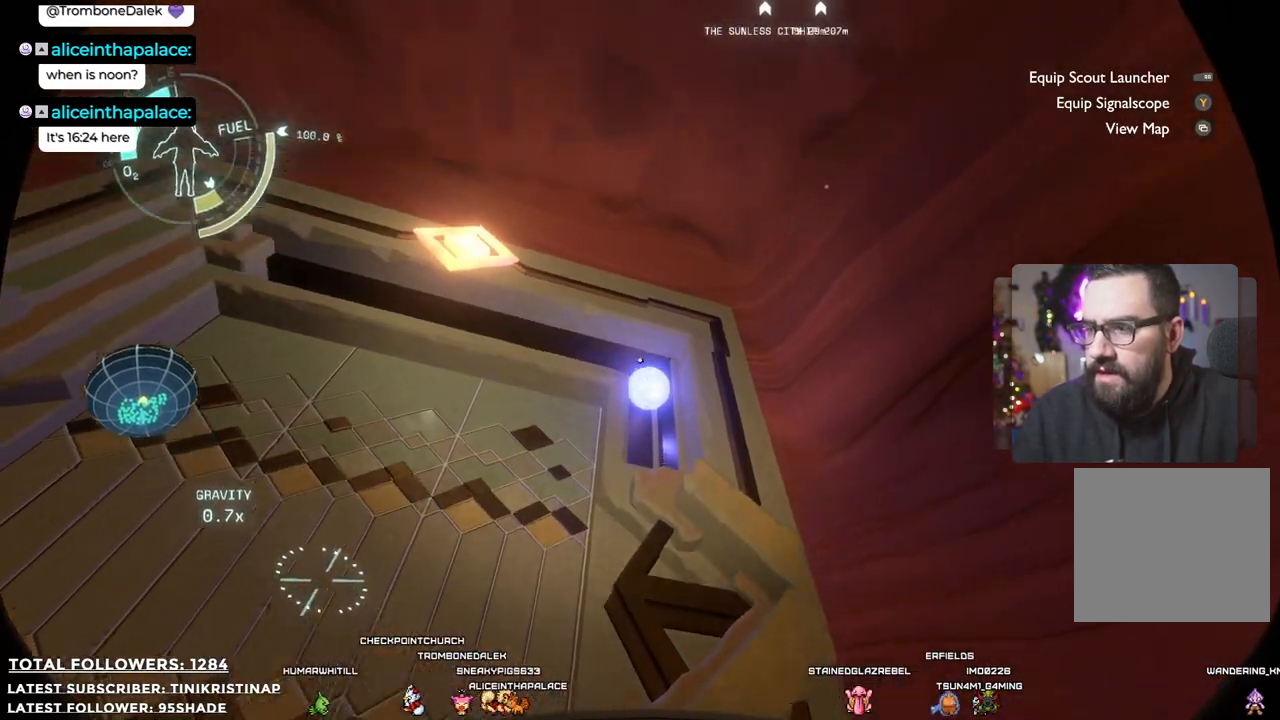
{"dt_ms": 1000, "buttons": [], "left_stick": "center", "right_stick": "center"}
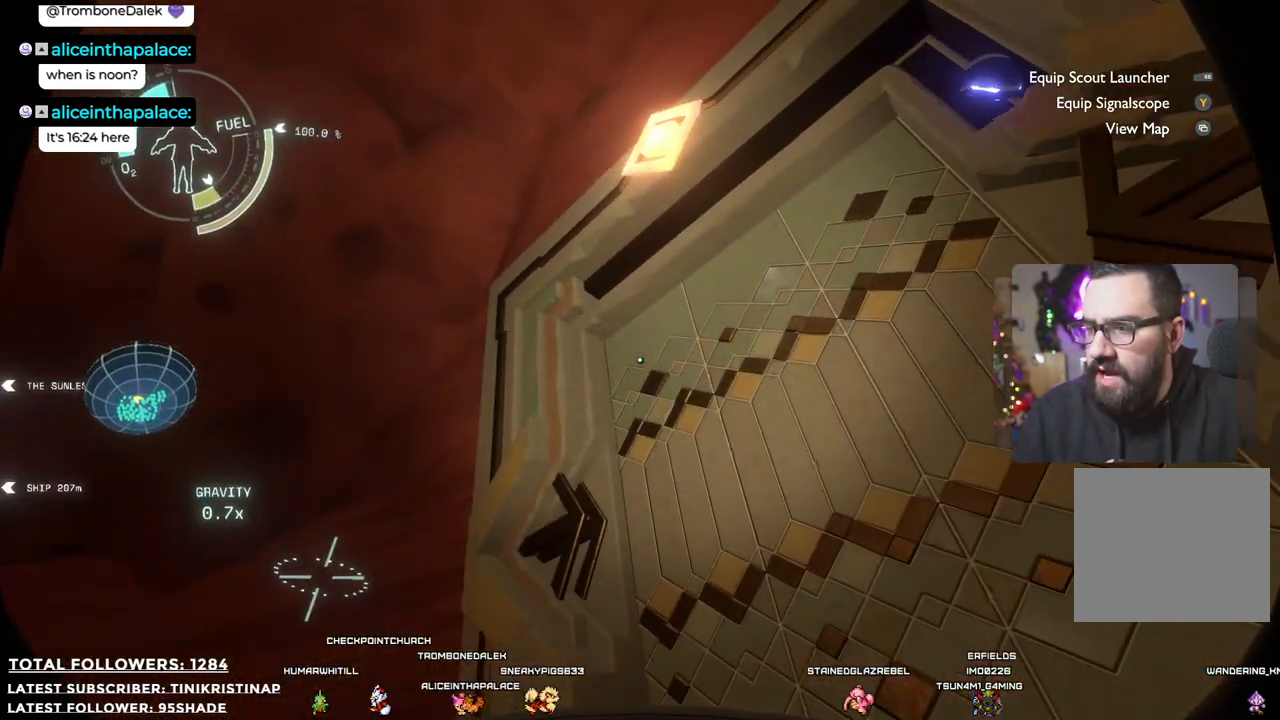
{"dt_ms": 500, "buttons": [], "left_stick": "right", "right_stick": "right", "events": [[50, "right_stick", "up-left"], [183, "right_stick", "up"], [267, "left_stick", "right"], [283, "right_stick", "up-right"], [383, "right_stick", "right"]]}
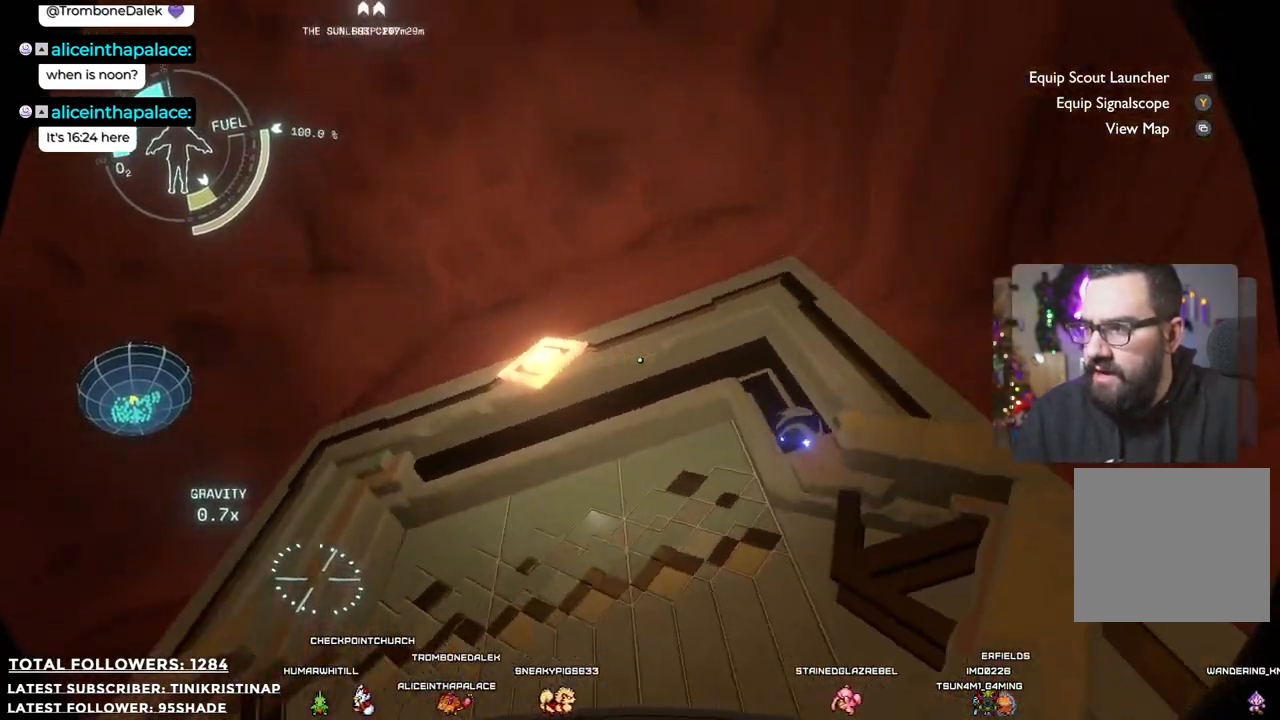
{"dt_ms": 500, "buttons": [], "left_stick": "center", "right_stick": "down-right", "events": [[17, "left_stick", "center"], [33, "right_stick", "down-right"], [183, "right_stick", "down"], [450, "right_stick", "down-right"]]}
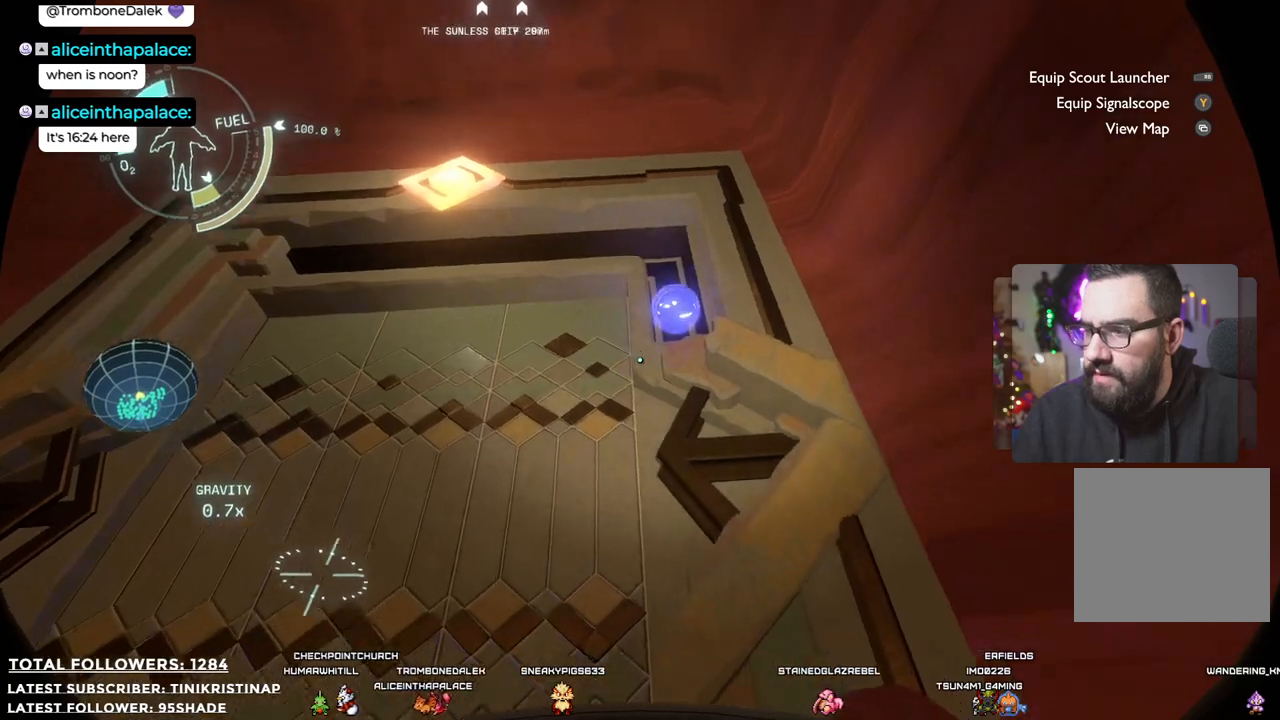
{"dt_ms": 500, "buttons": [], "left_stick": "center", "right_stick": "center", "events": [[50, "right_stick", "center"], [183, "right_stick", "up"], [483, "right_stick", "center"]]}
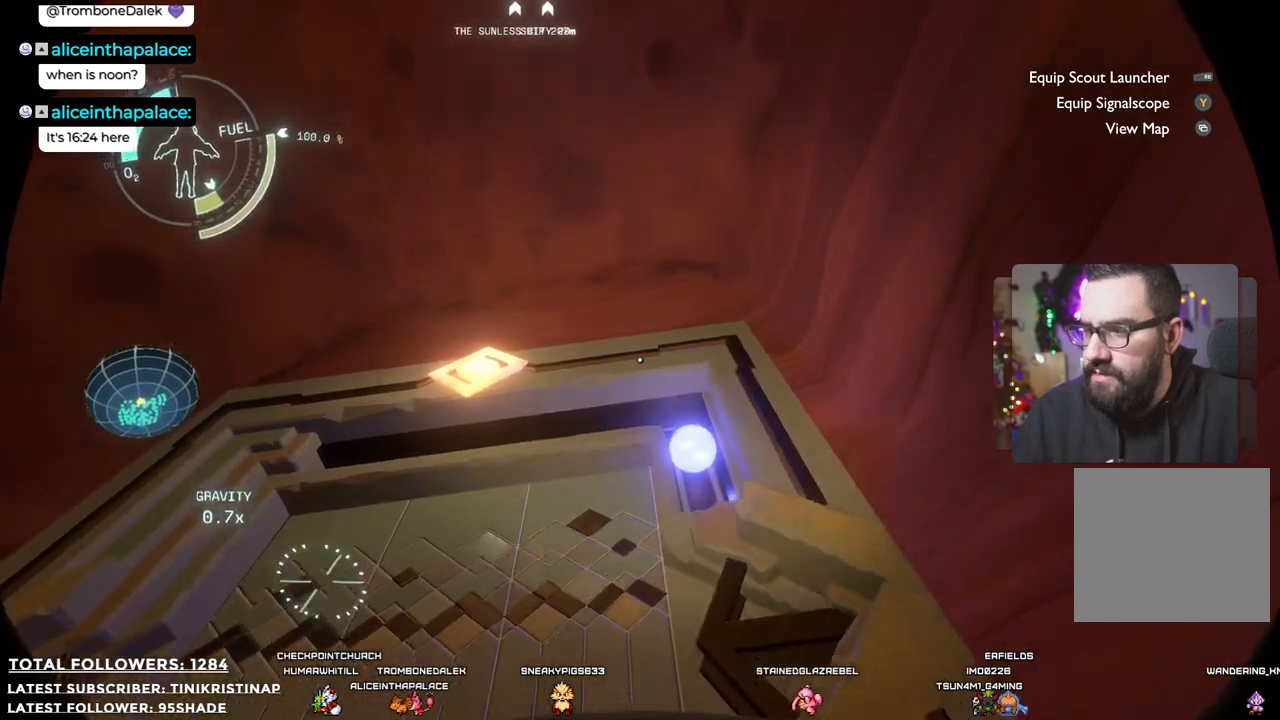
{"dt_ms": 500, "buttons": [], "left_stick": "center", "right_stick": "down-left", "events": [[300, "right_stick", "down-left"]]}
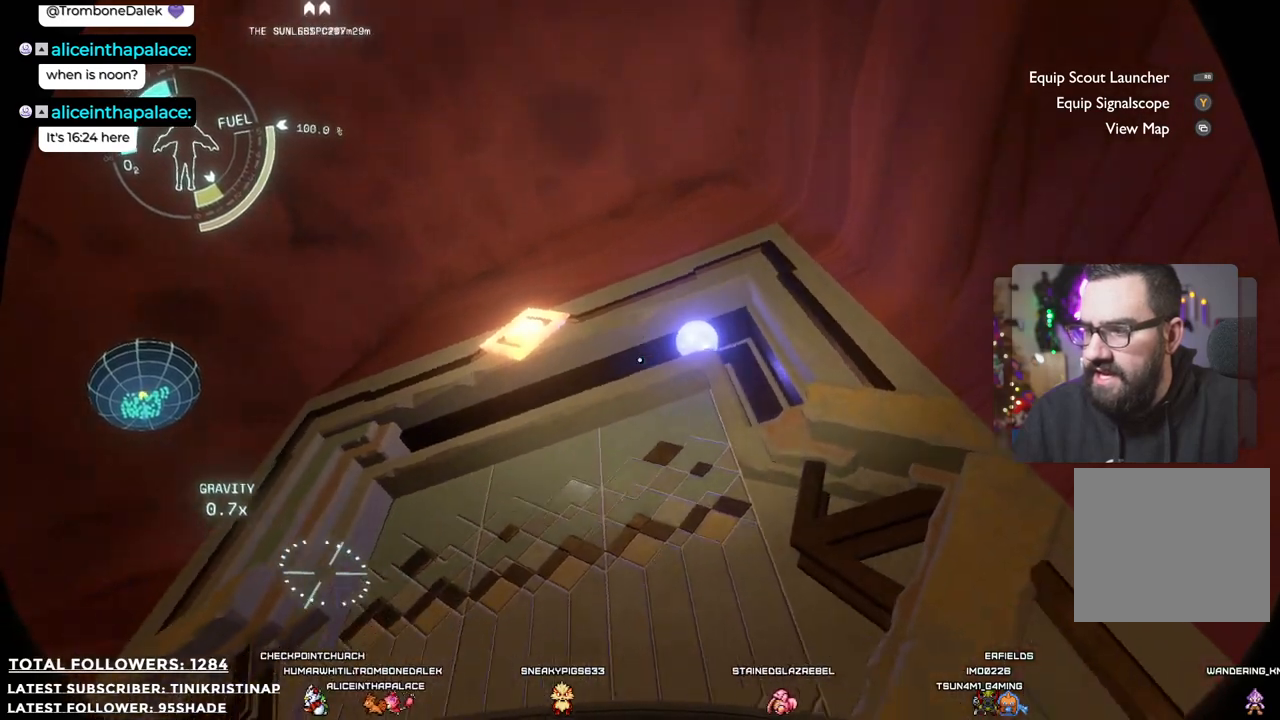
{"dt_ms": 500, "buttons": [], "left_stick": "center", "right_stick": "down-left", "events": [[433, "L2", "down"], [500, "L2", "up"]]}
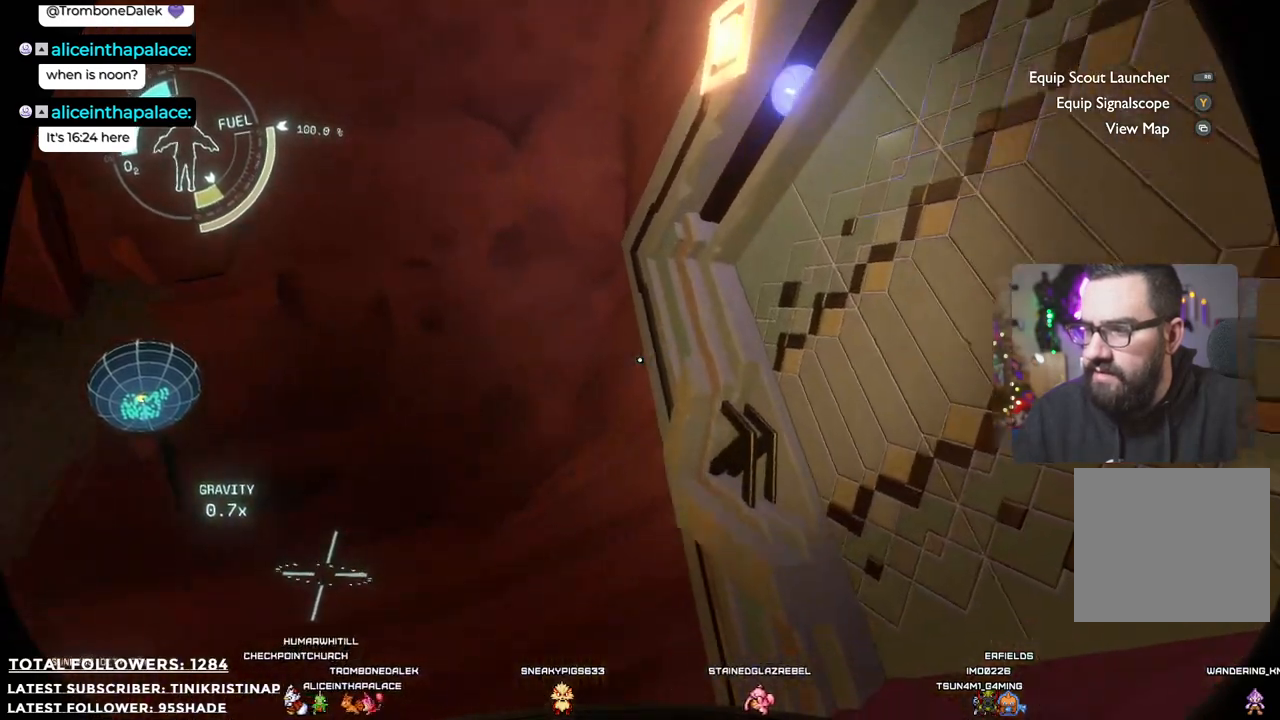
{"dt_ms": 500, "buttons": [], "left_stick": "center", "right_stick": "left", "events": [[150, "right_stick", "center"], [433, "right_stick", "left"]]}
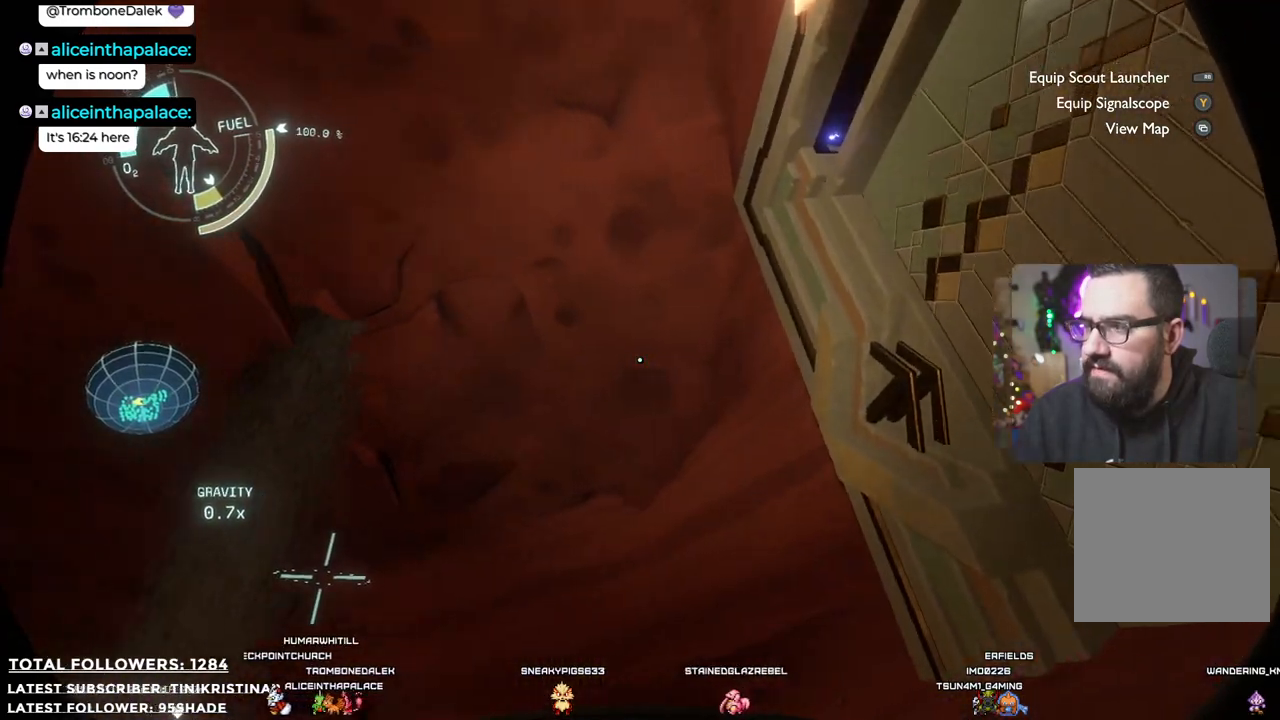
{"dt_ms": 500, "buttons": [], "left_stick": "up-right", "right_stick": "right", "events": [[133, "right_stick", "center"], [267, "left_stick", "right"], [383, "left_stick", "up-right"], [383, "right_stick", "right"]]}
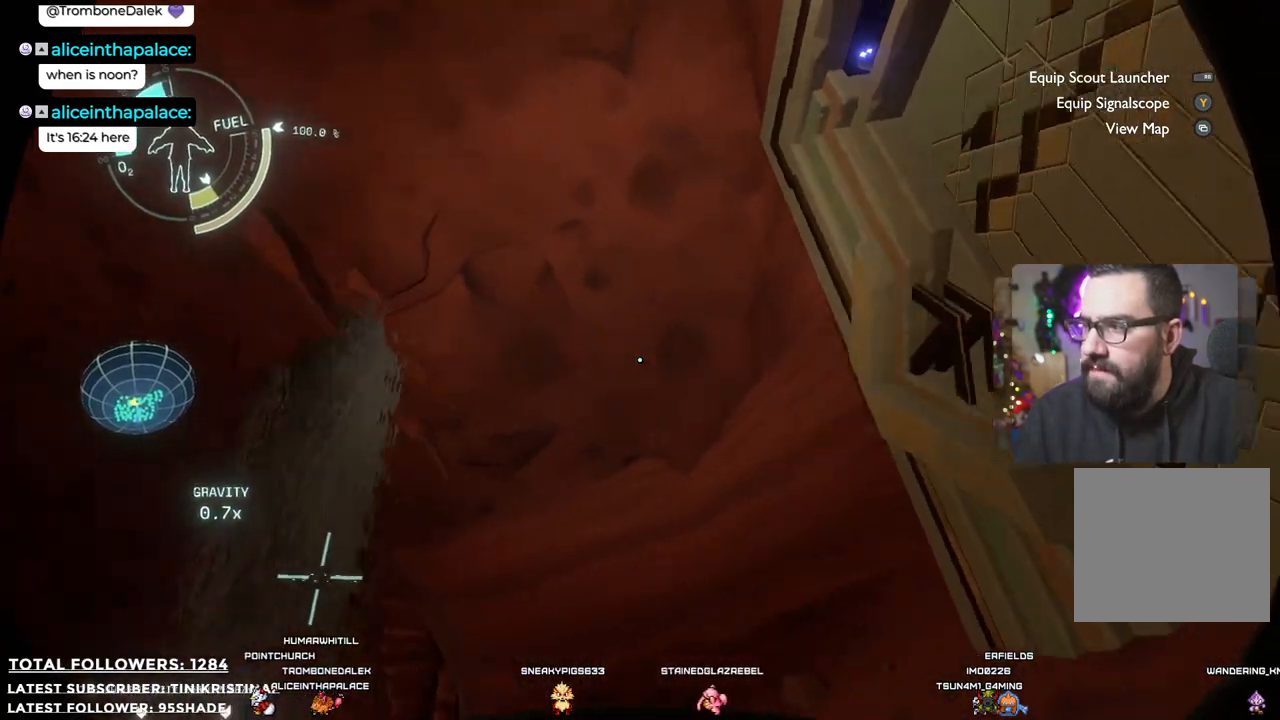
{"dt_ms": 500, "buttons": [], "left_stick": "center", "right_stick": "right", "events": [[117, "left_stick", "up"], [333, "left_stick", "center"]]}
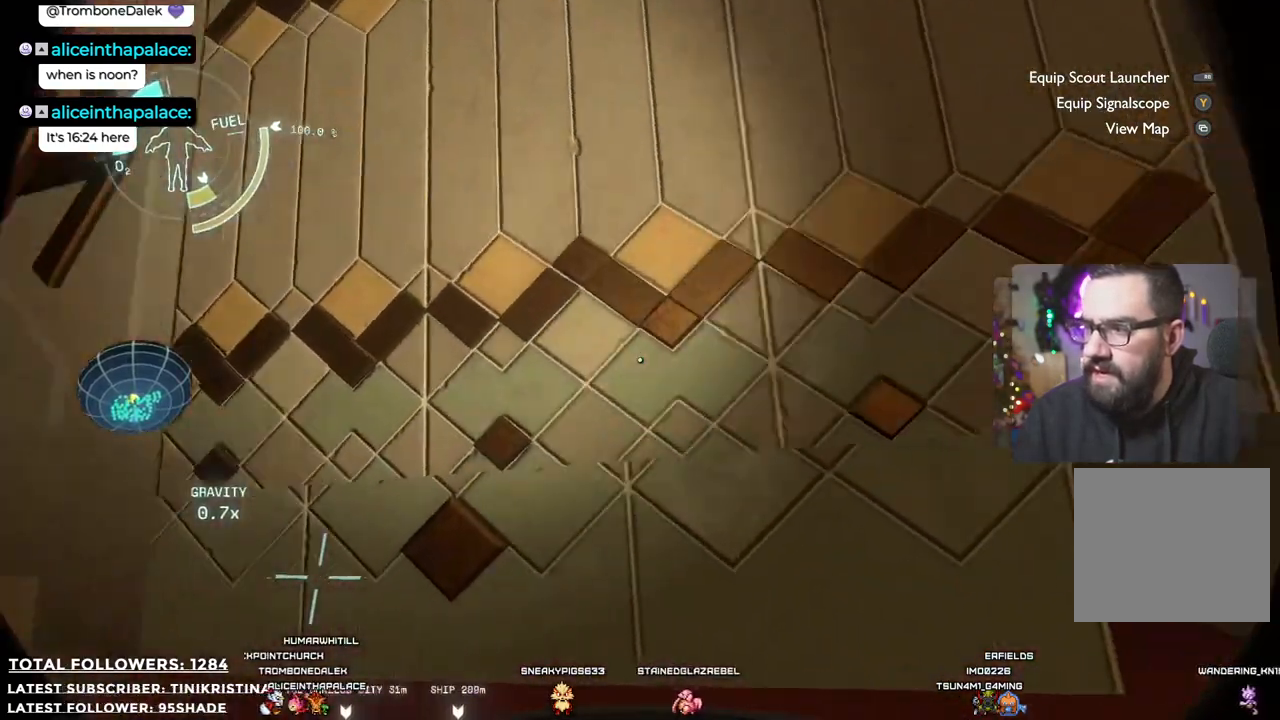
{"dt_ms": 500, "buttons": [], "left_stick": "center", "right_stick": "center", "events": [[150, "right_stick", "center"], [267, "left_stick", "down"], [467, "left_stick", "center"]]}
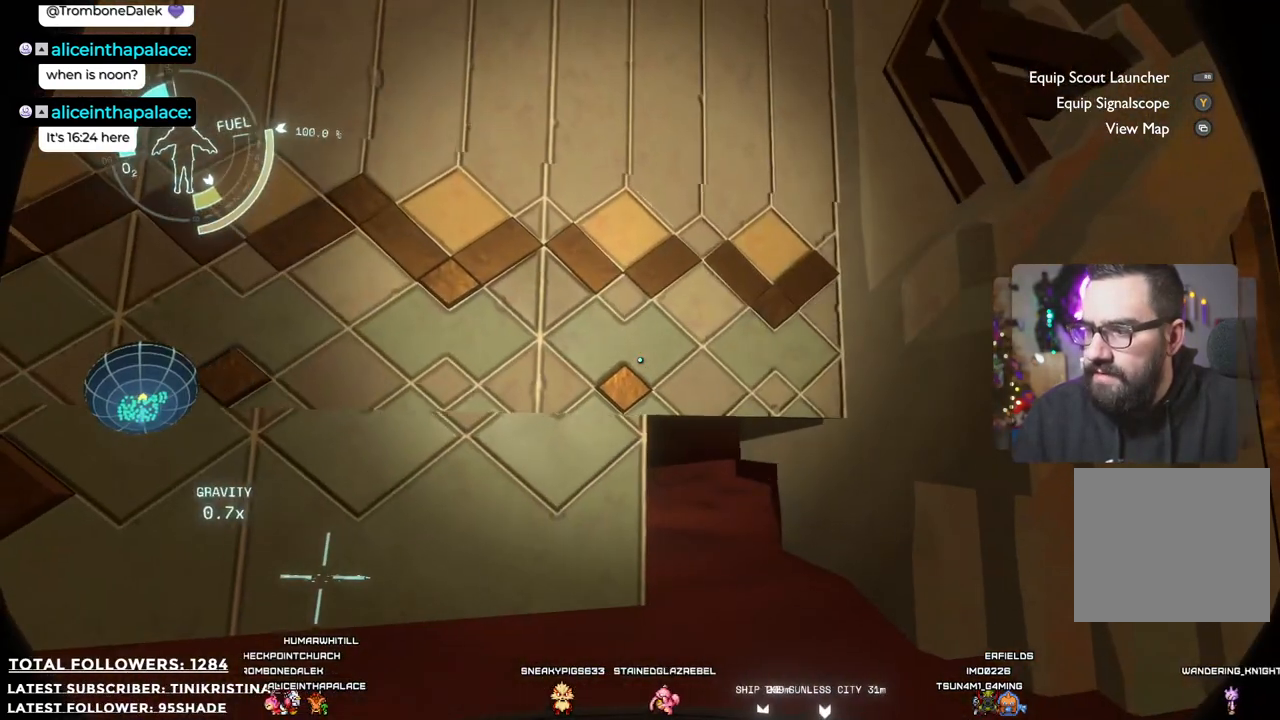
{"dt_ms": 500, "buttons": [], "left_stick": "center", "right_stick": "center", "events": []}
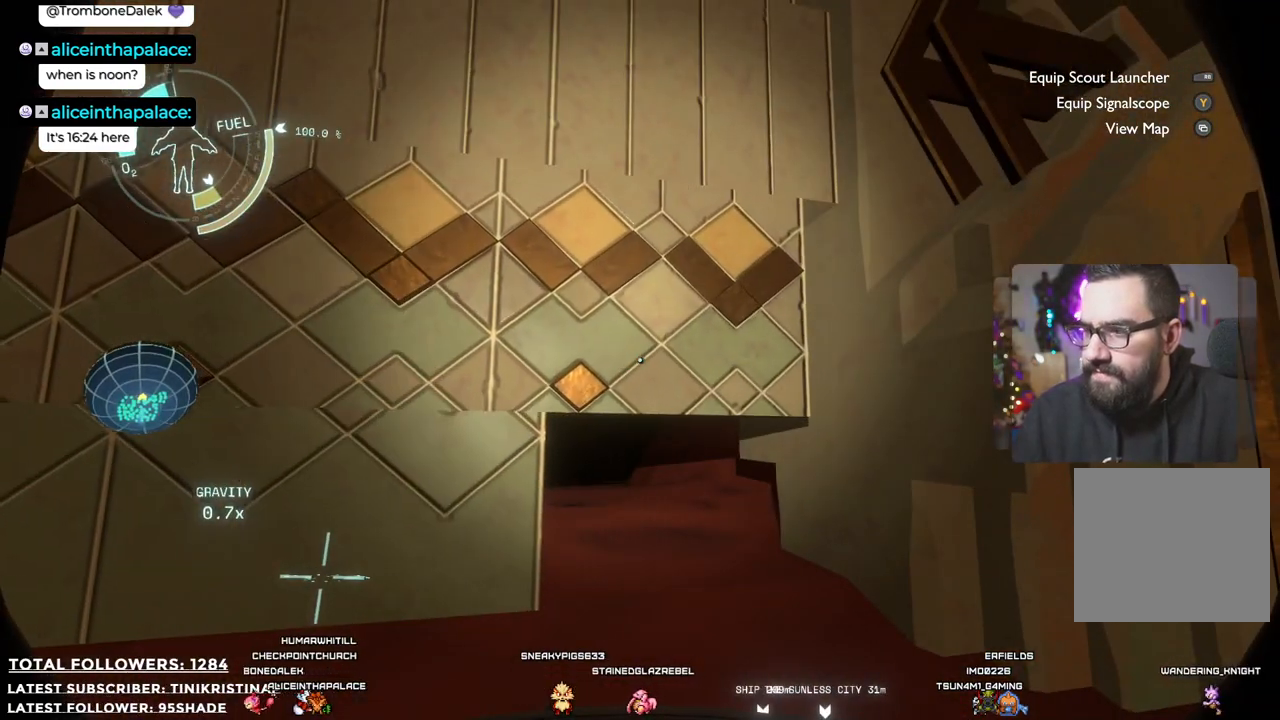
{"dt_ms": 500, "buttons": [], "left_stick": "up-right", "right_stick": "center", "events": [[217, "left_stick", "up-right"]]}
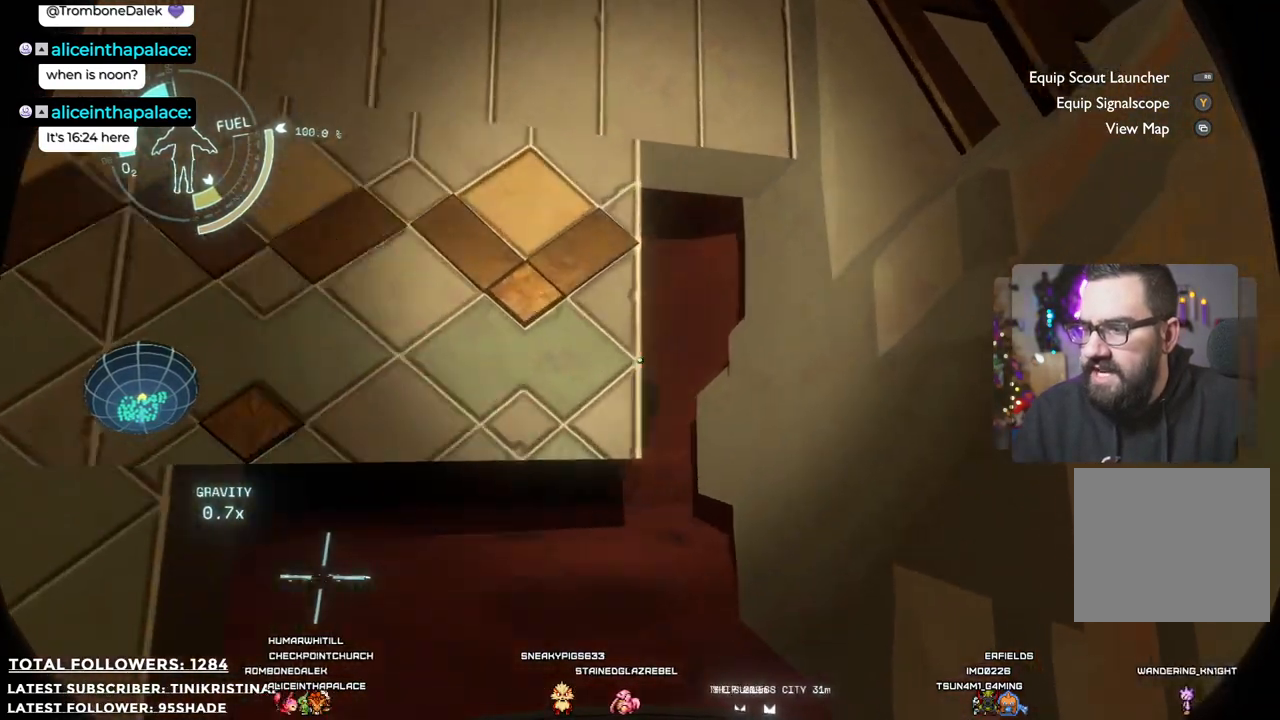
{"dt_ms": 500, "buttons": [], "left_stick": "up", "right_stick": "left", "events": [[200, "left_stick", "up"], [250, "right_stick", "left"]]}
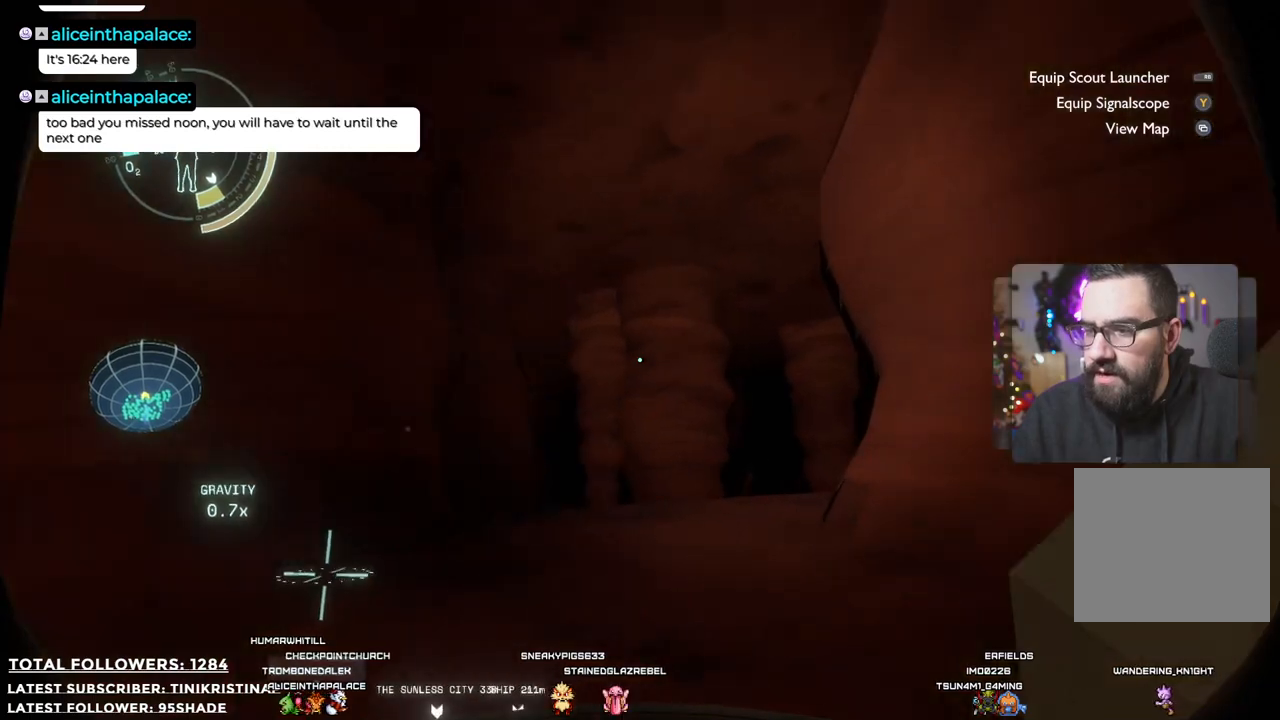
{"dt_ms": 500, "buttons": [], "left_stick": "up", "right_stick": "down-right", "events": [[33, "right_stick", "center"], [433, "right_stick", "down-right"]]}
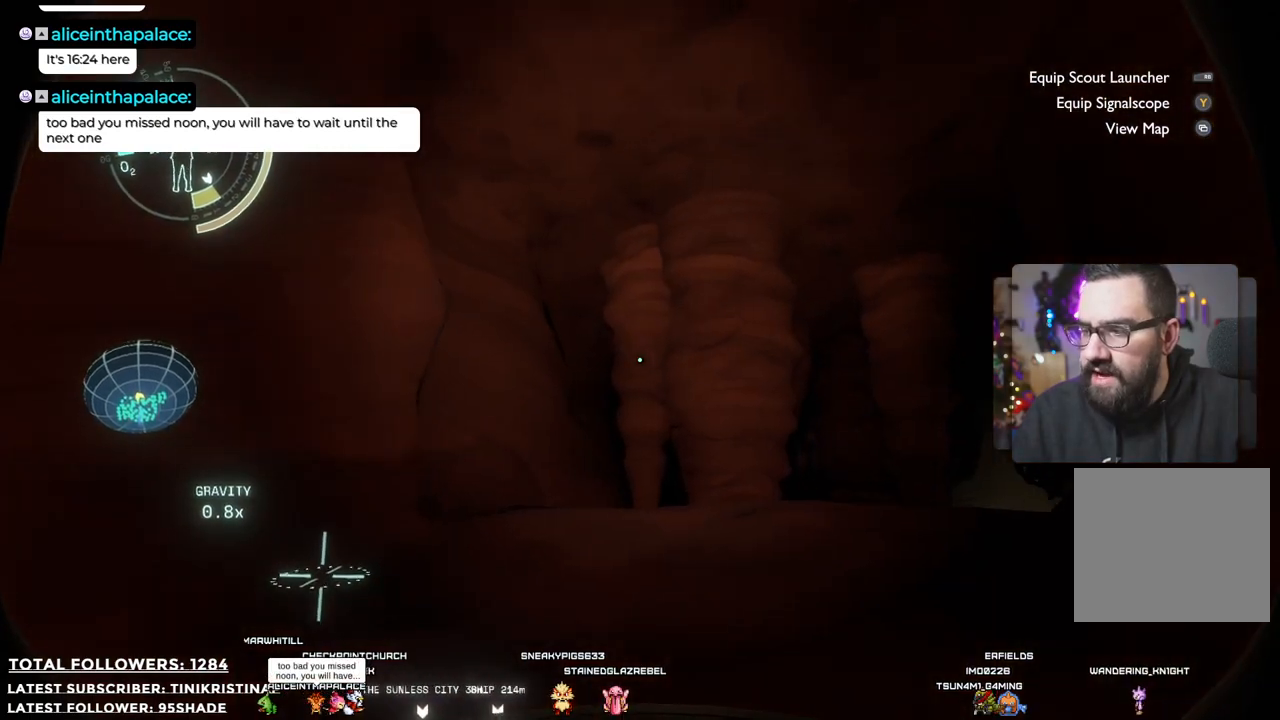
{"dt_ms": 500, "buttons": [], "left_stick": "up", "right_stick": "center", "events": [[167, "right_stick", "center"]]}
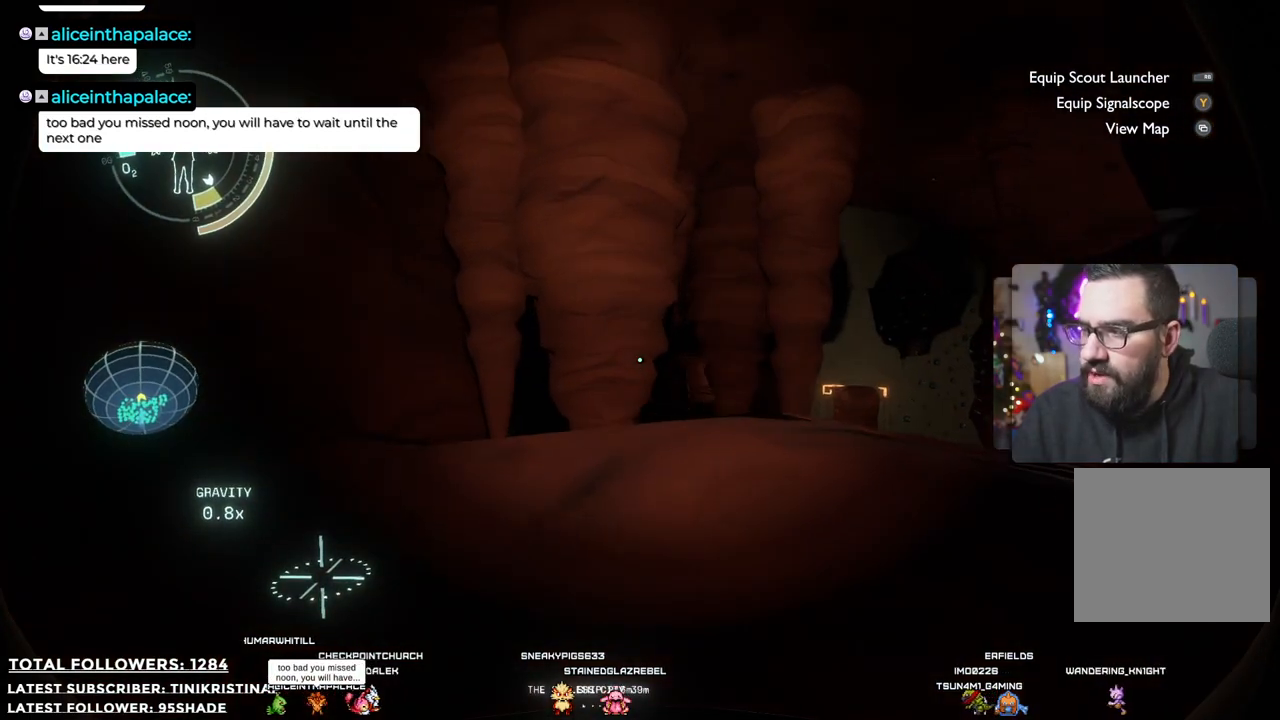
{"dt_ms": 500, "buttons": [], "left_stick": "up", "right_stick": "center", "events": [[83, "right_stick", "down-right"], [417, "right_stick", "center"]]}
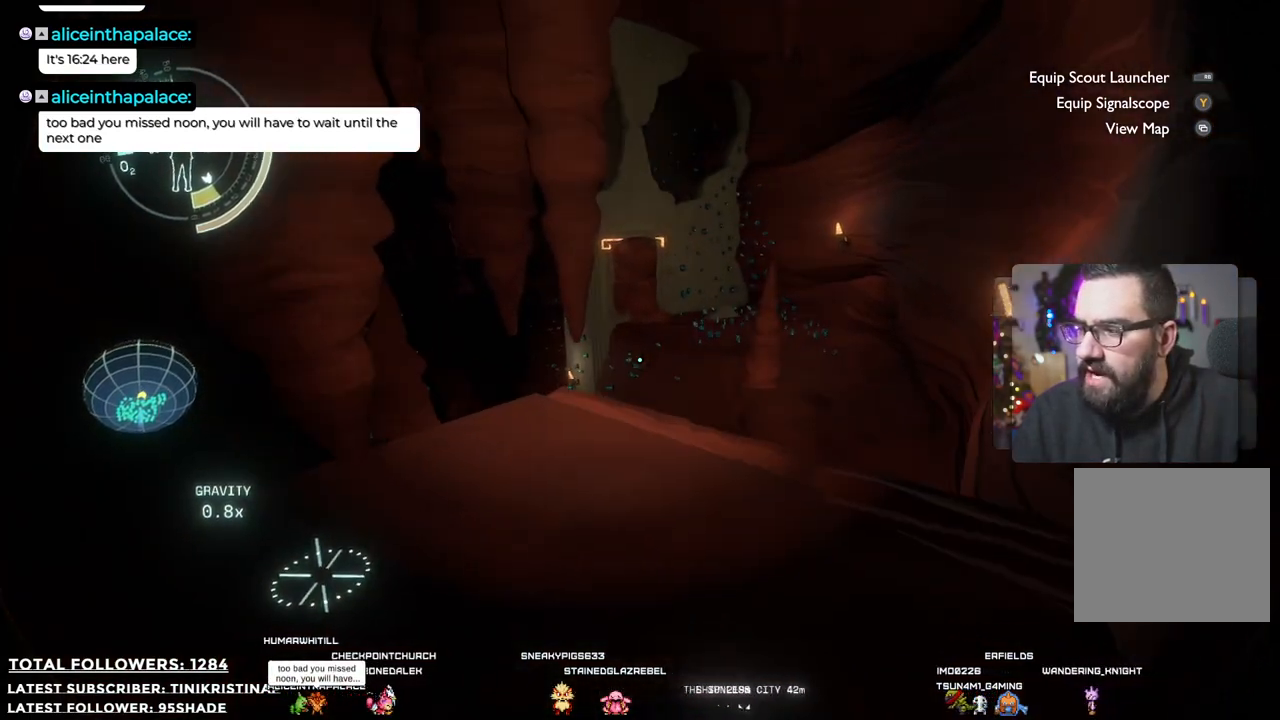
{"dt_ms": 500, "buttons": [], "left_stick": "center", "right_stick": "center", "events": [[167, "left_stick", "up-right"], [400, "left_stick", "center"]]}
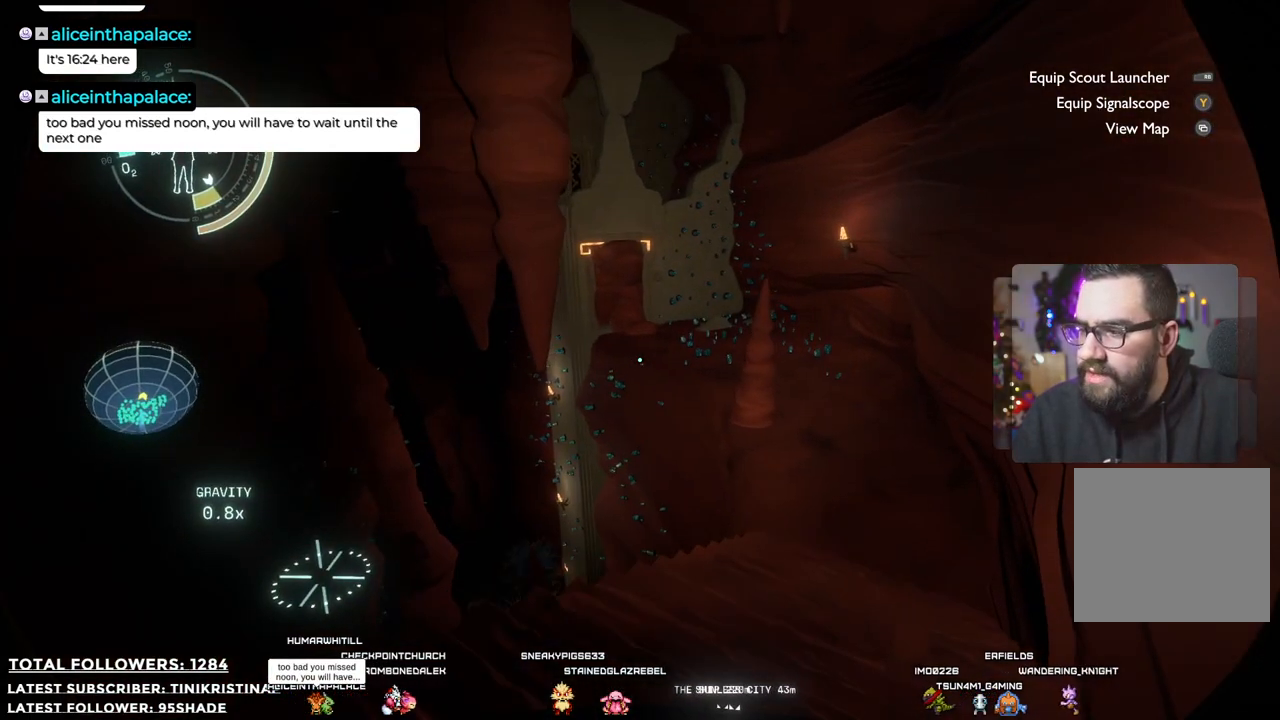
{"dt_ms": 500, "buttons": [], "left_stick": "right", "right_stick": "center", "events": [[417, "left_stick", "right"]]}
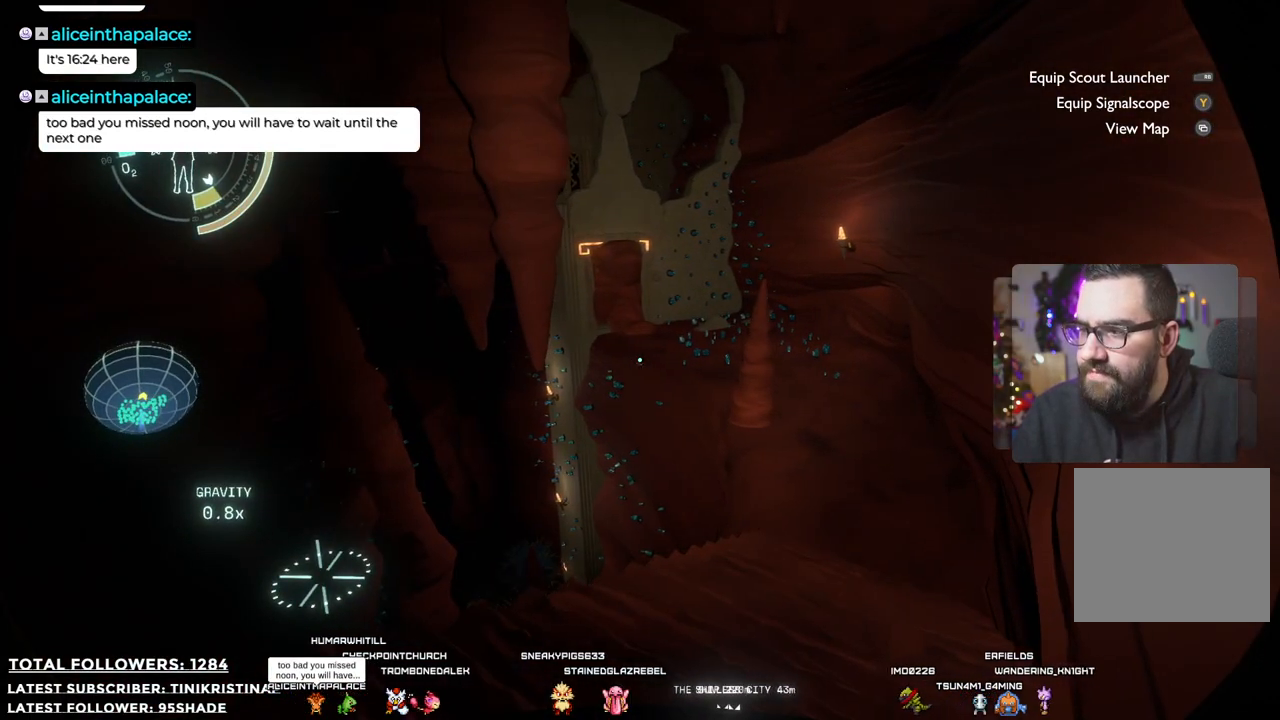
{"dt_ms": 500, "buttons": [], "left_stick": "right", "right_stick": "center", "events": [[150, "right_stick", "left"], [450, "right_stick", "center"]]}
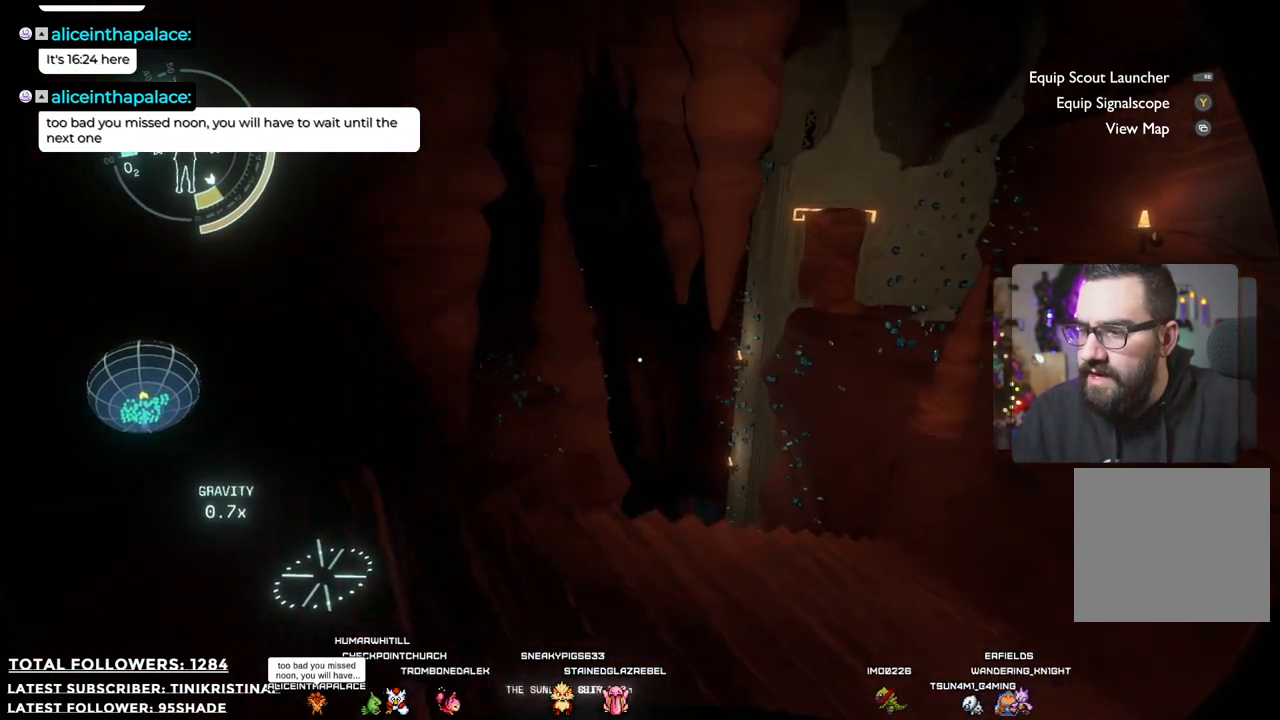
{"dt_ms": 500, "buttons": [], "left_stick": "right", "right_stick": "center", "events": []}
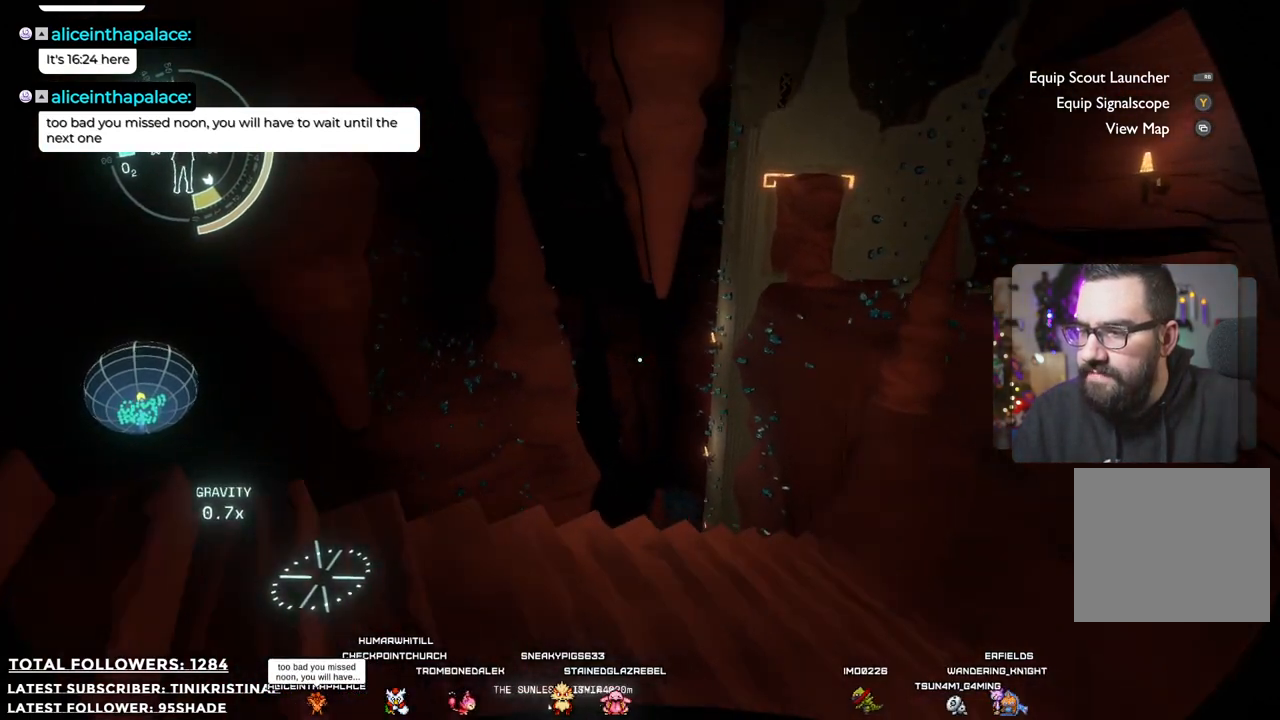
{"dt_ms": 500, "buttons": [], "left_stick": "right", "right_stick": "center", "events": [[100, "right_stick", "left"], [350, "right_stick", "center"]]}
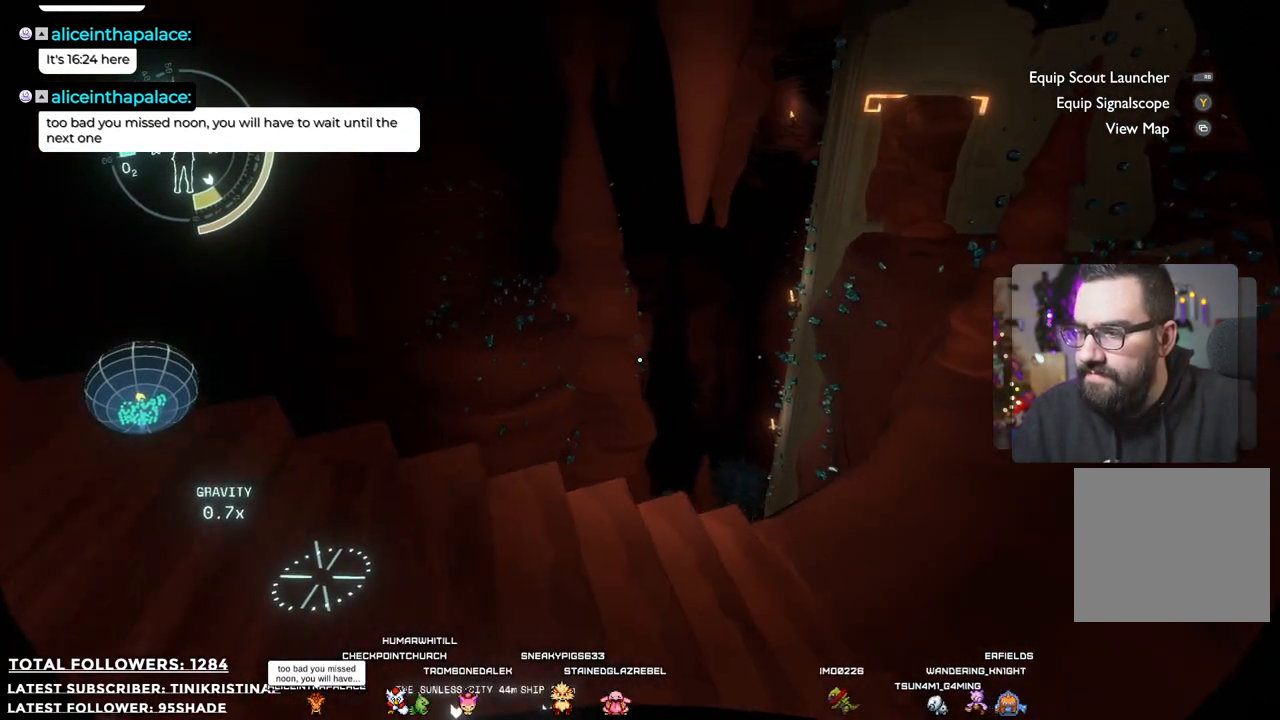
{"dt_ms": 500, "buttons": [], "left_stick": "right", "right_stick": "center", "events": []}
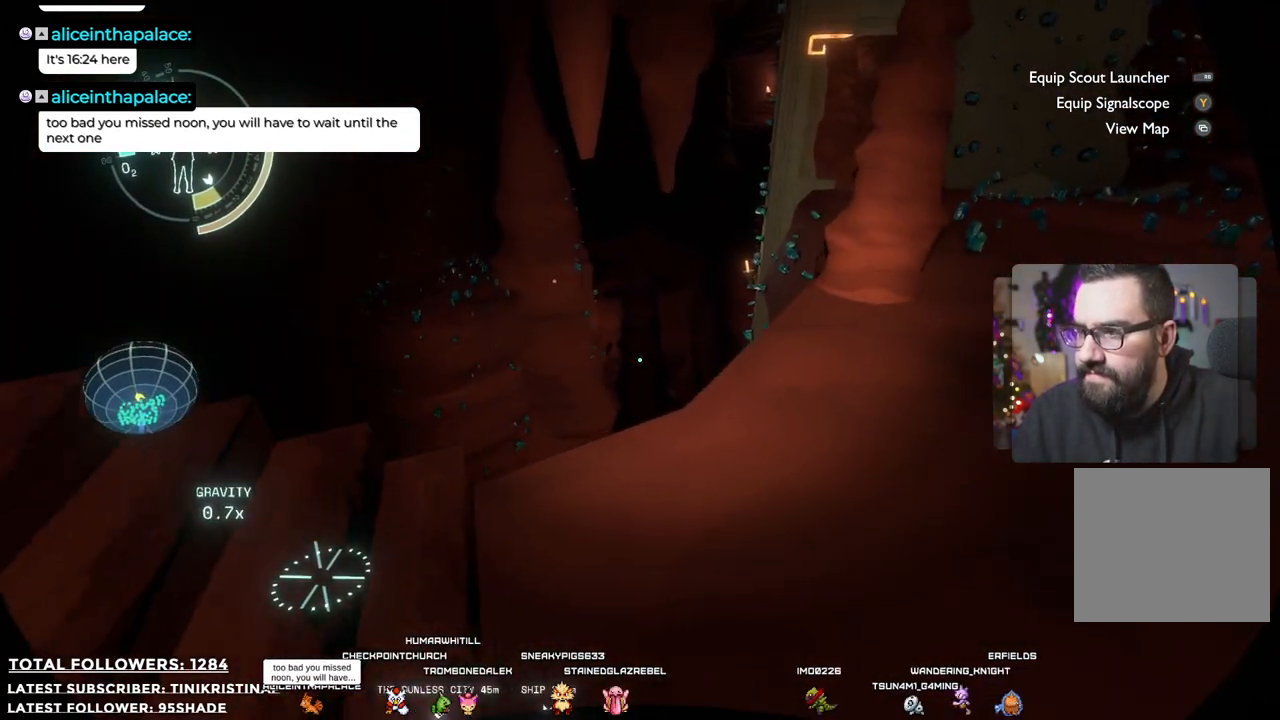
{"dt_ms": 500, "buttons": [], "left_stick": "up-right", "right_stick": "center", "events": [[33, "right_stick", "up"], [467, "right_stick", "center"], [500, "left_stick", "up-right"]]}